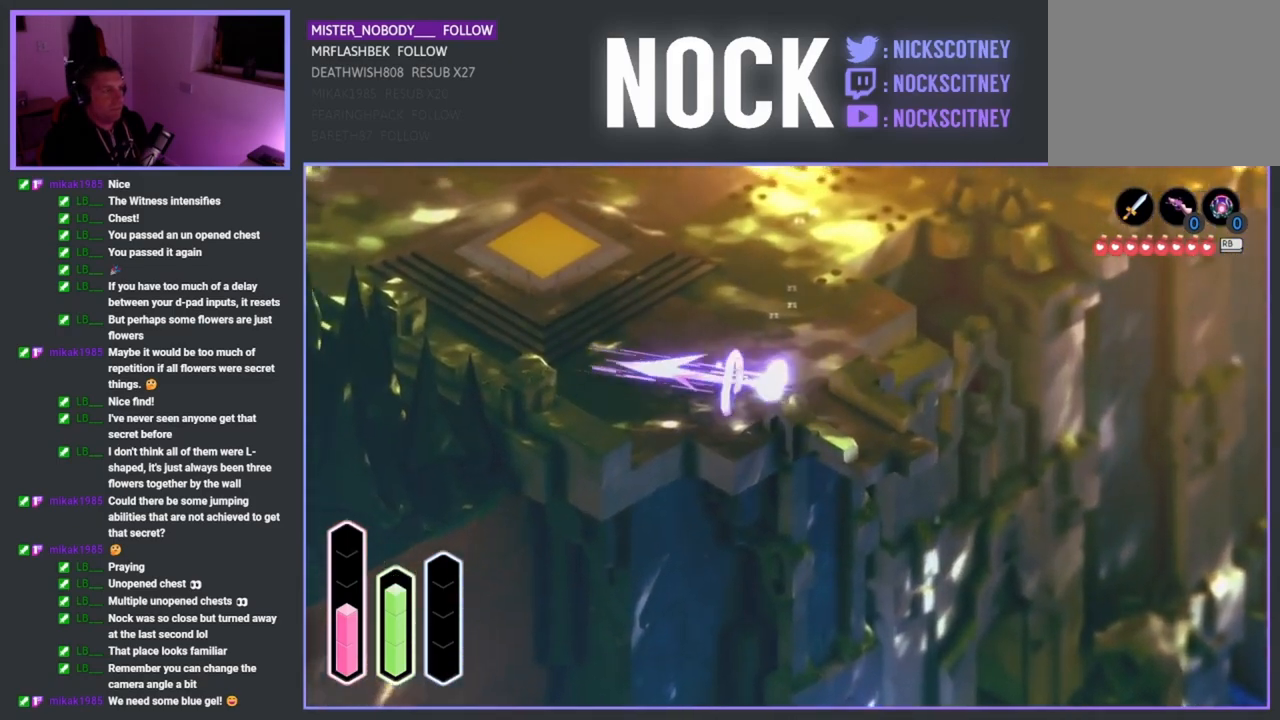
Gameplay with a controller (PlayStation layout); each line is a JSON object with the inputs held at the frame after it (dt_ms = milliseconds from this image to that frame). "events" lists button and stick changes between this image and that frame as [ms after this image, input, new state], when the widget could be followed in between.
{"dt_ms": 500, "buttons": ["CROSS"], "left_stick": "up-left", "right_stick": "center", "events": [[83, "CROSS", "up"], [383, "left_stick", "up-left"], [500, "CROSS", "down"]]}
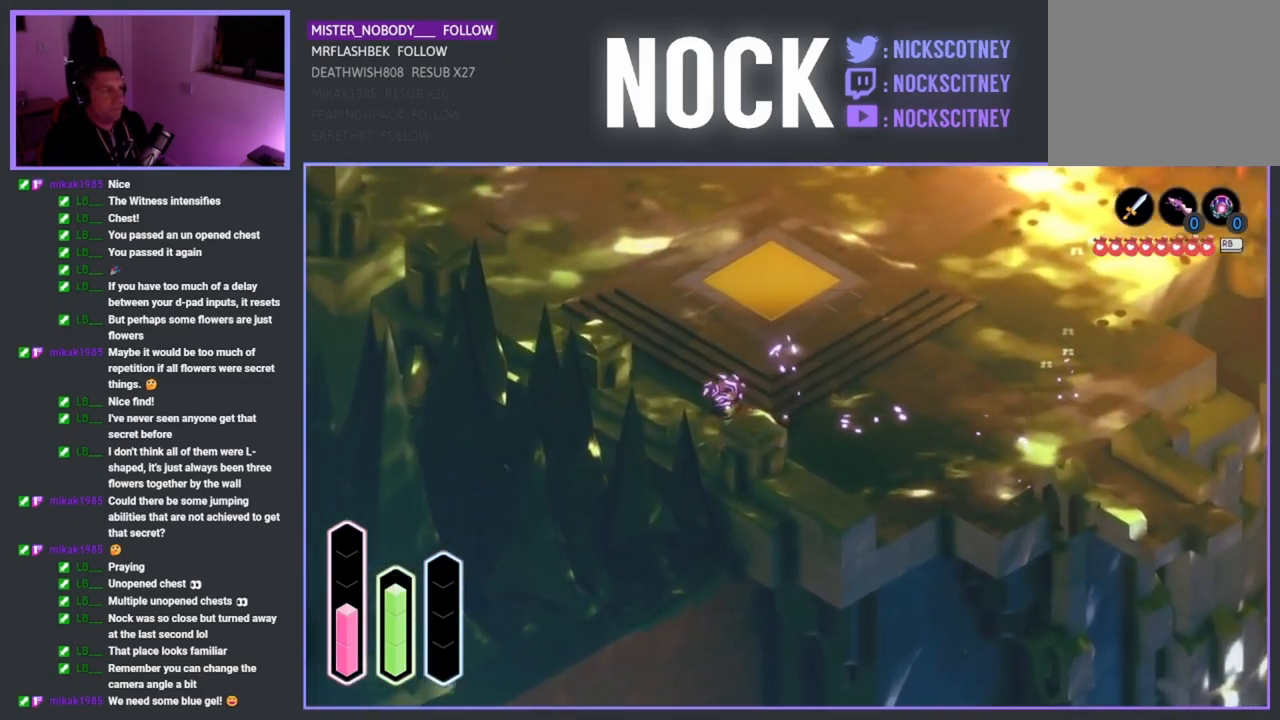
{"dt_ms": 500, "buttons": [], "left_stick": "up-left", "right_stick": "center", "events": [[183, "CROSS", "up"]]}
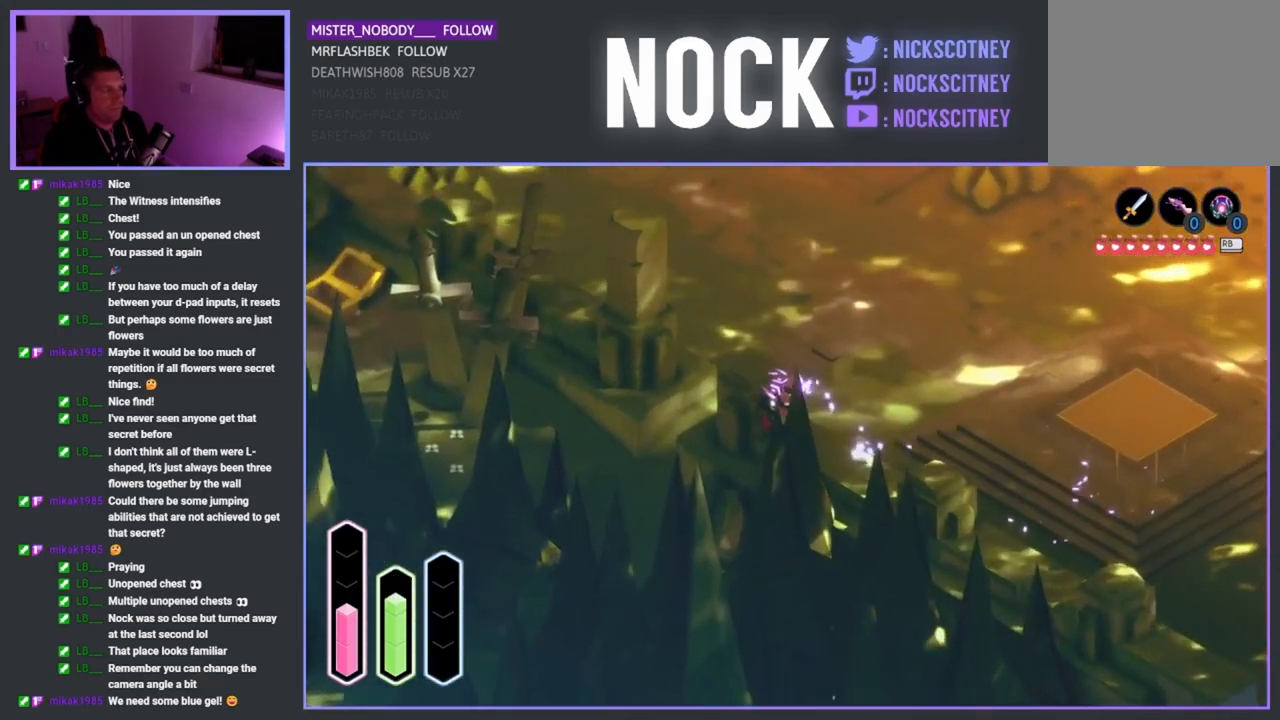
{"dt_ms": 500, "buttons": [], "left_stick": "up-left", "right_stick": "center", "events": [[50, "left_stick", "left"], [283, "left_stick", "up-left"]]}
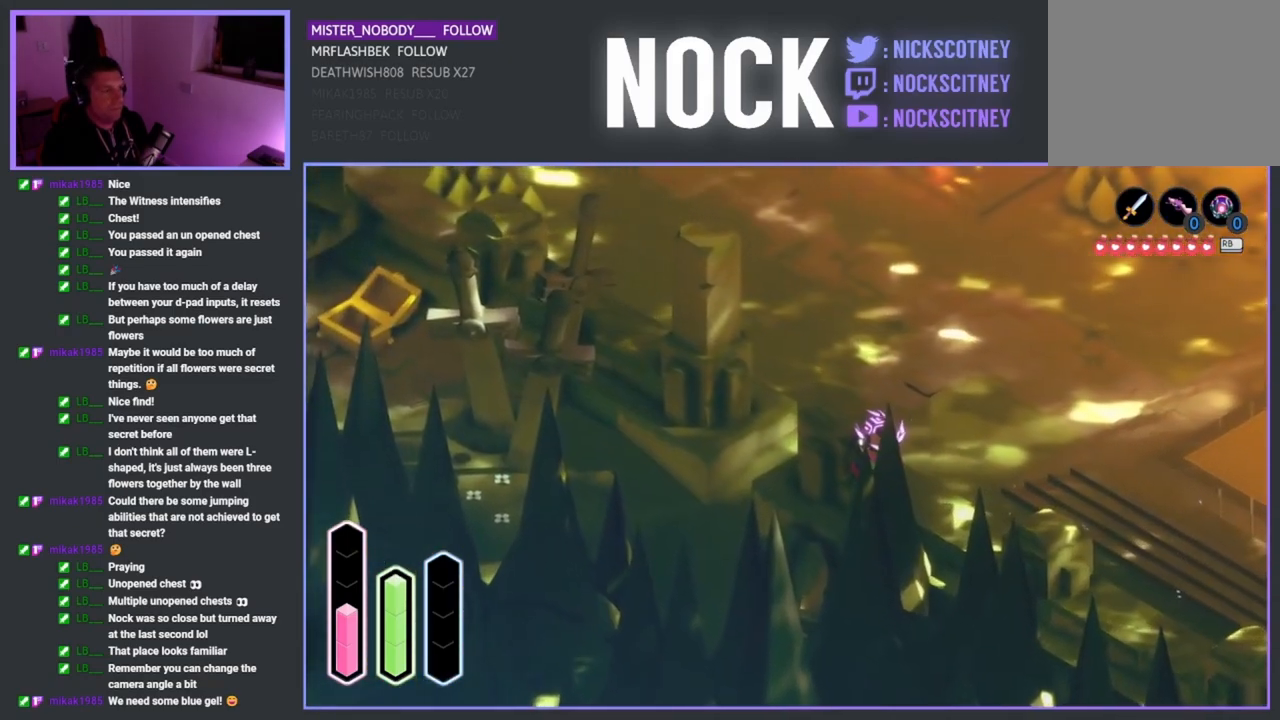
{"dt_ms": 500, "buttons": [], "left_stick": "up-left", "right_stick": "center", "events": [[183, "left_stick", "up"], [333, "left_stick", "up-left"]]}
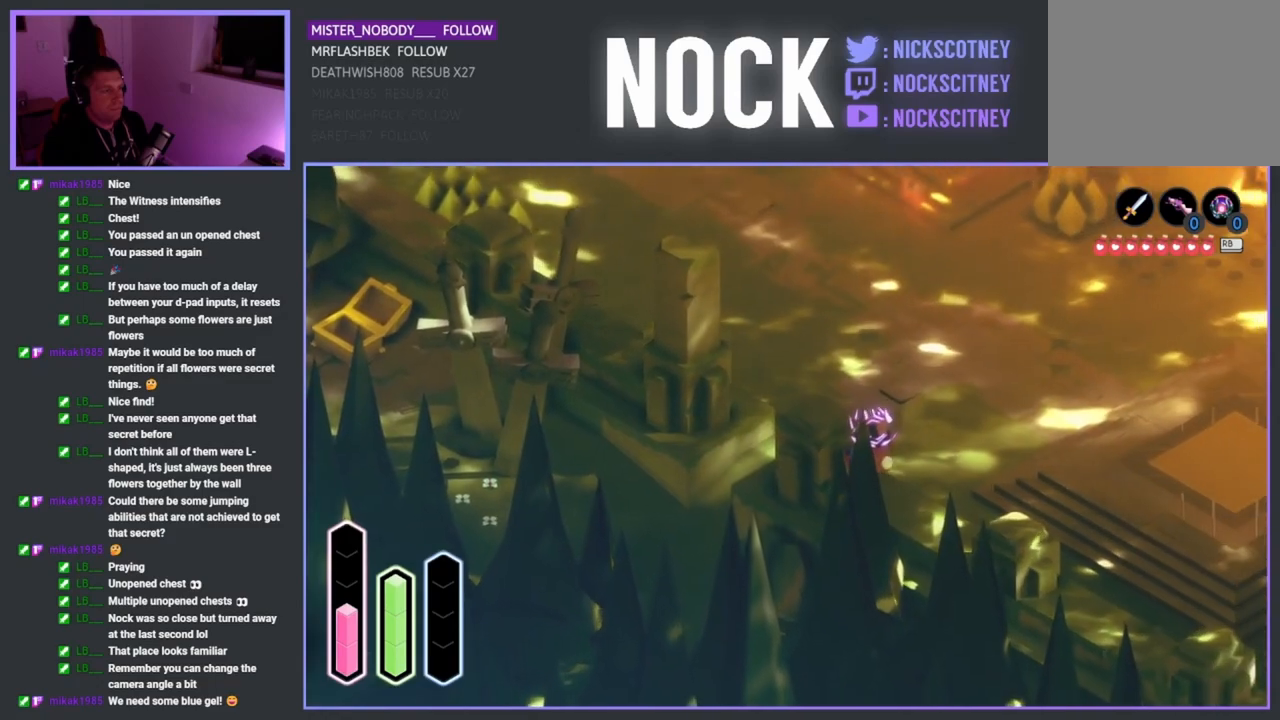
{"dt_ms": 500, "buttons": [], "left_stick": "up-right", "right_stick": "center", "events": [[300, "left_stick", "up-right"]]}
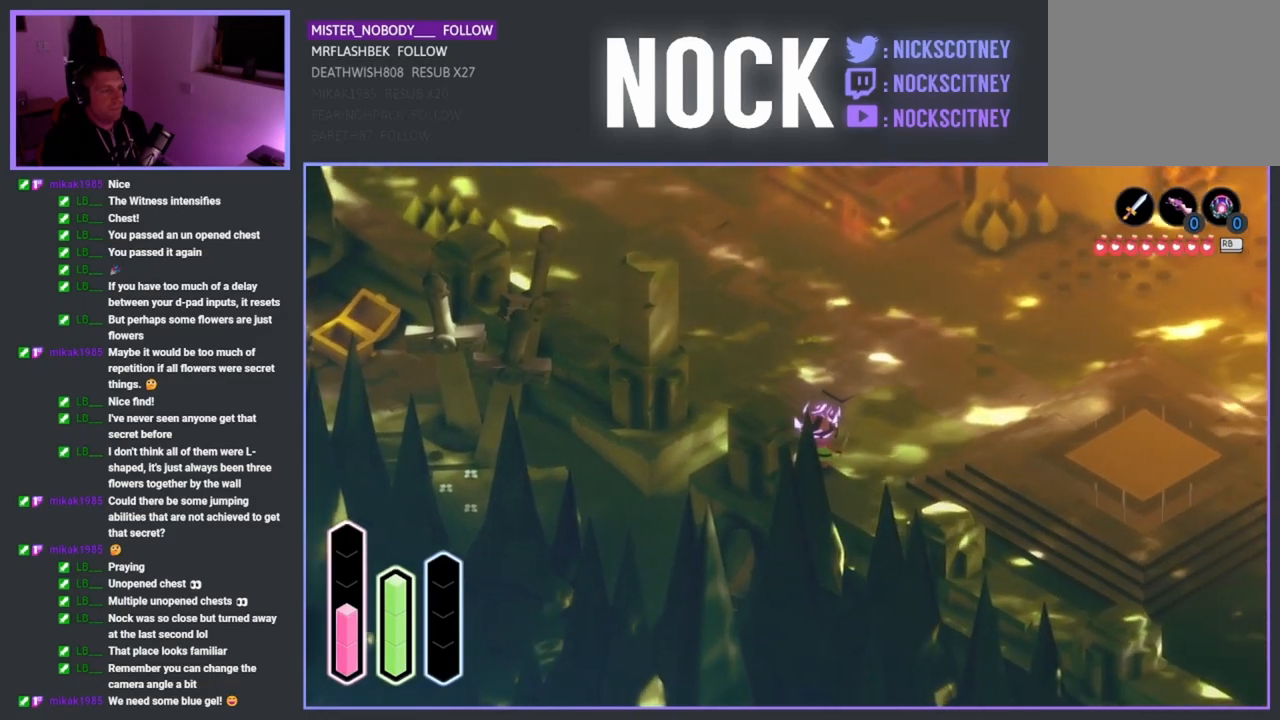
{"dt_ms": 500, "buttons": [], "left_stick": "down-right", "right_stick": "center", "events": [[200, "left_stick", "up-left"], [433, "left_stick", "down-right"]]}
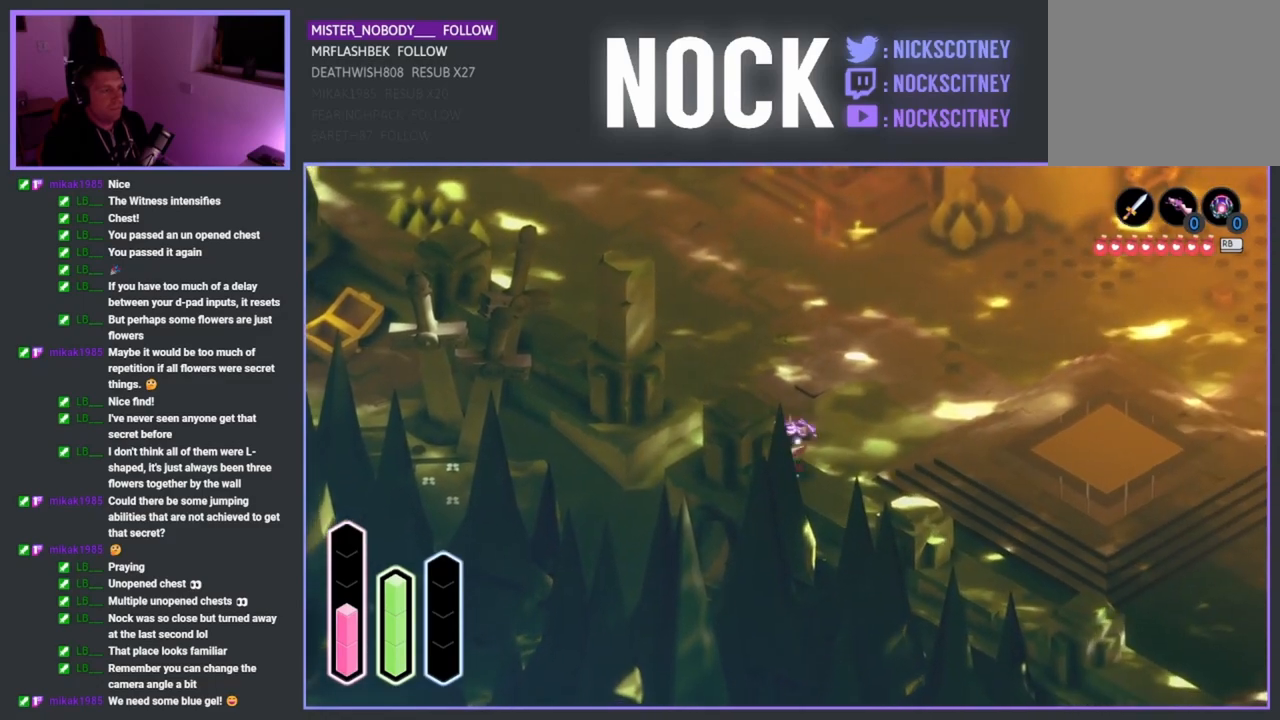
{"dt_ms": 500, "buttons": [], "left_stick": "up", "right_stick": "center", "events": [[267, "left_stick", "up-right"], [367, "left_stick", "up"]]}
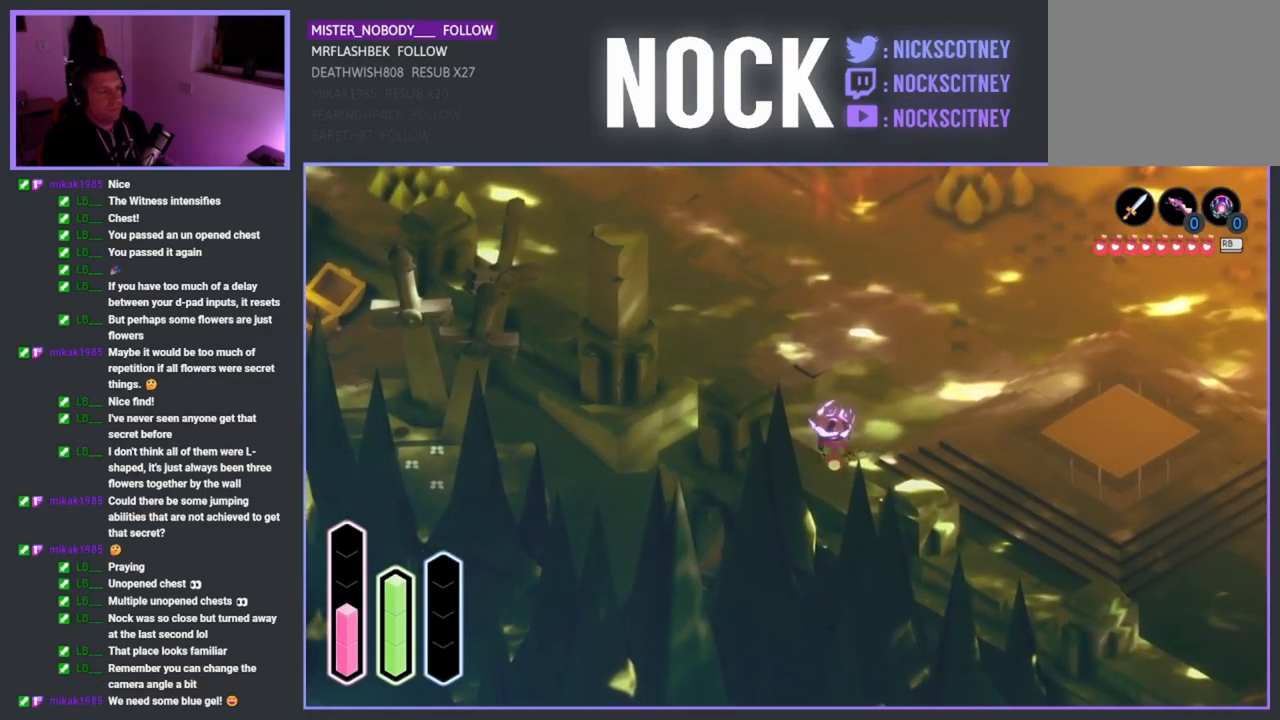
{"dt_ms": 500, "buttons": [], "left_stick": "up", "right_stick": "center", "events": [[250, "CROSS", "down"], [367, "CROSS", "up"]]}
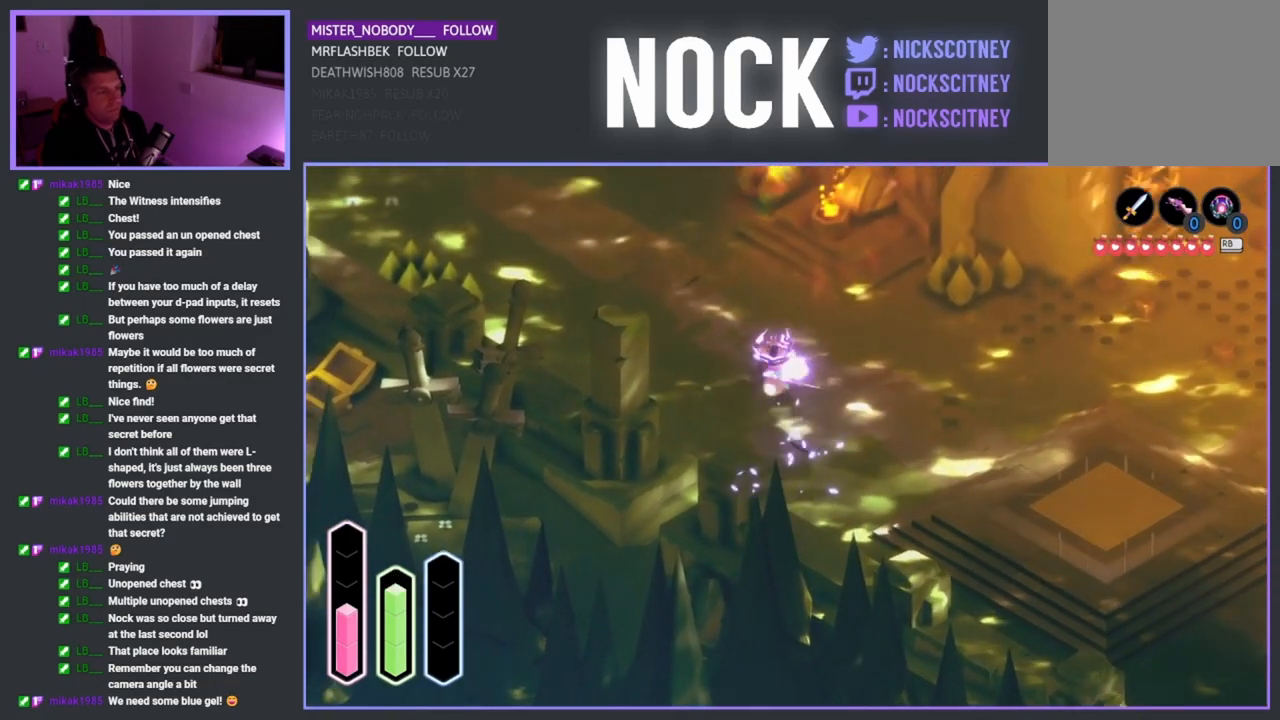
{"dt_ms": 500, "buttons": [], "left_stick": "down", "right_stick": "center", "events": [[33, "left_stick", "up-left"], [183, "left_stick", "down-left"], [383, "left_stick", "down"]]}
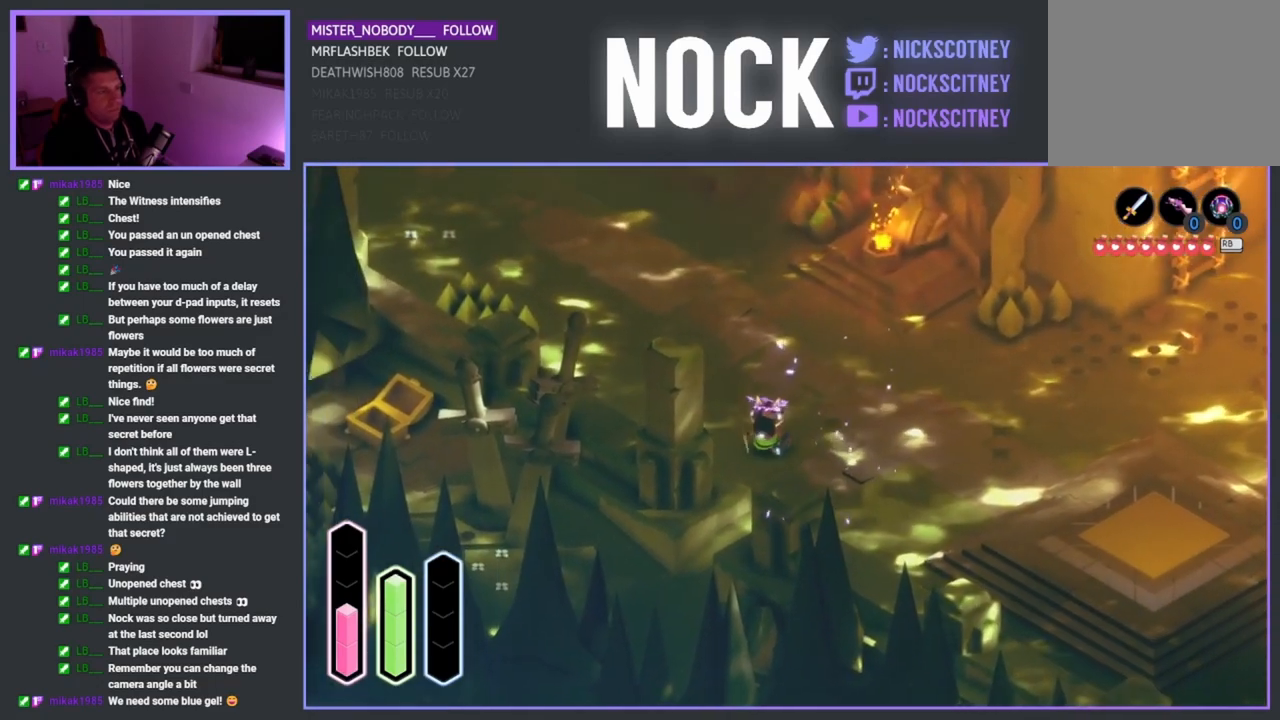
{"dt_ms": 500, "buttons": [], "left_stick": "down-left", "right_stick": "center", "events": [[383, "left_stick", "down-left"]]}
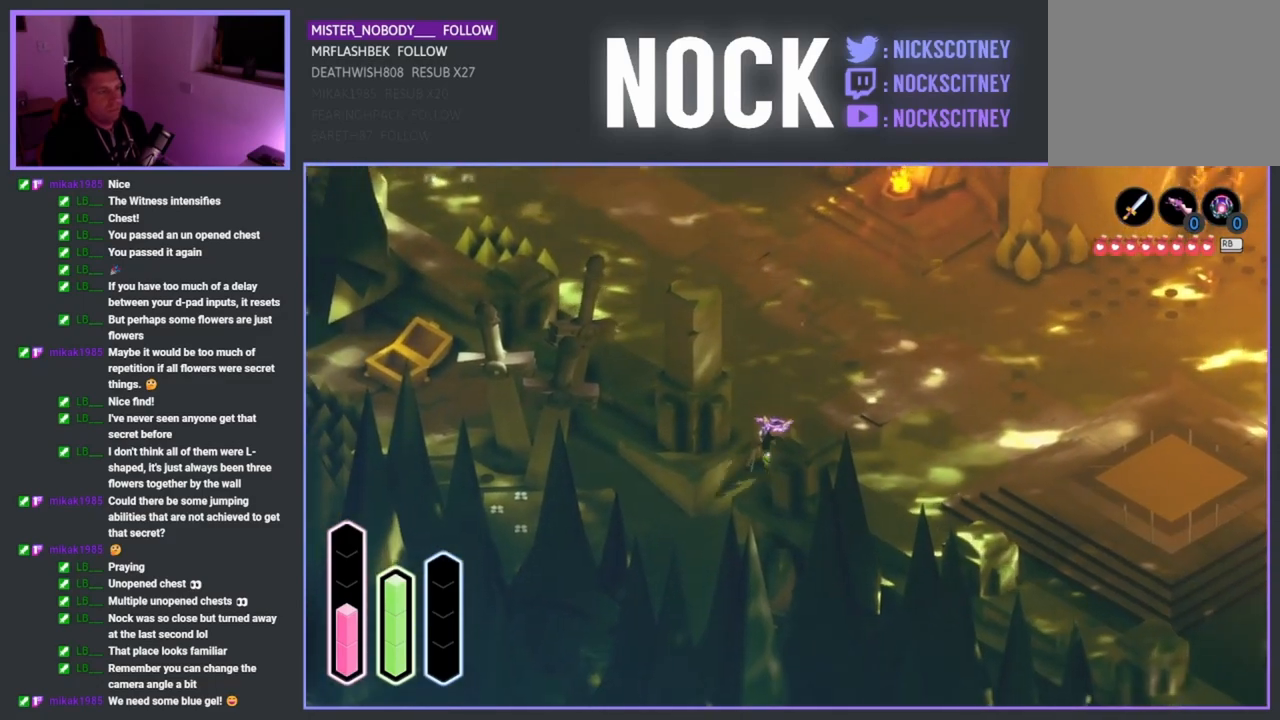
{"dt_ms": 500, "buttons": [], "left_stick": "down-left", "right_stick": "center", "events": []}
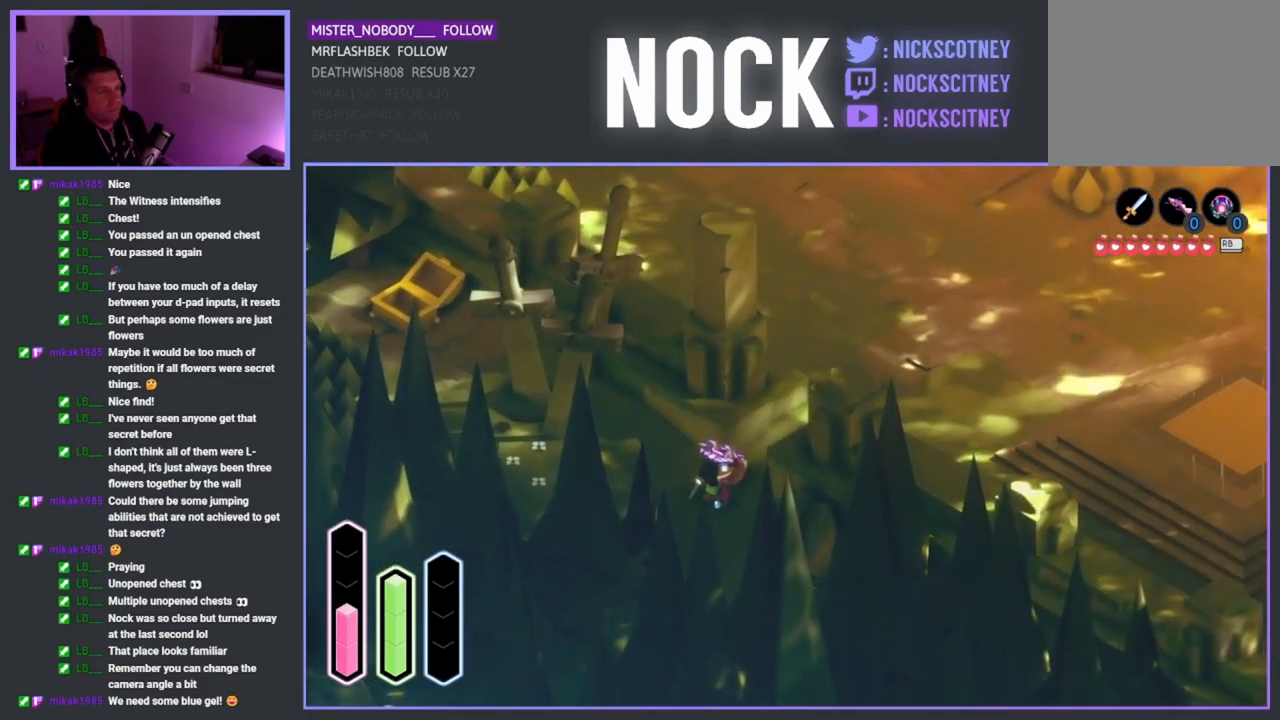
{"dt_ms": 500, "buttons": [], "left_stick": "down", "right_stick": "center", "events": [[283, "left_stick", "down"]]}
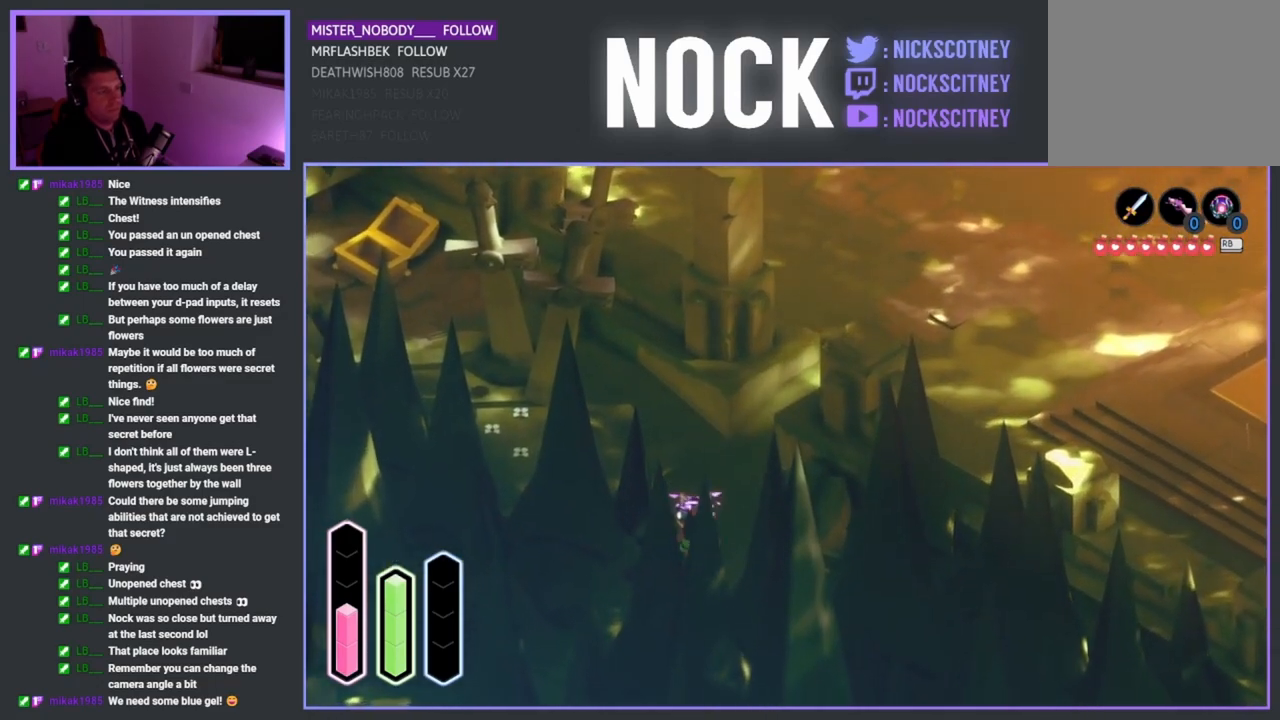
{"dt_ms": 500, "buttons": [], "left_stick": "down", "right_stick": "center", "events": []}
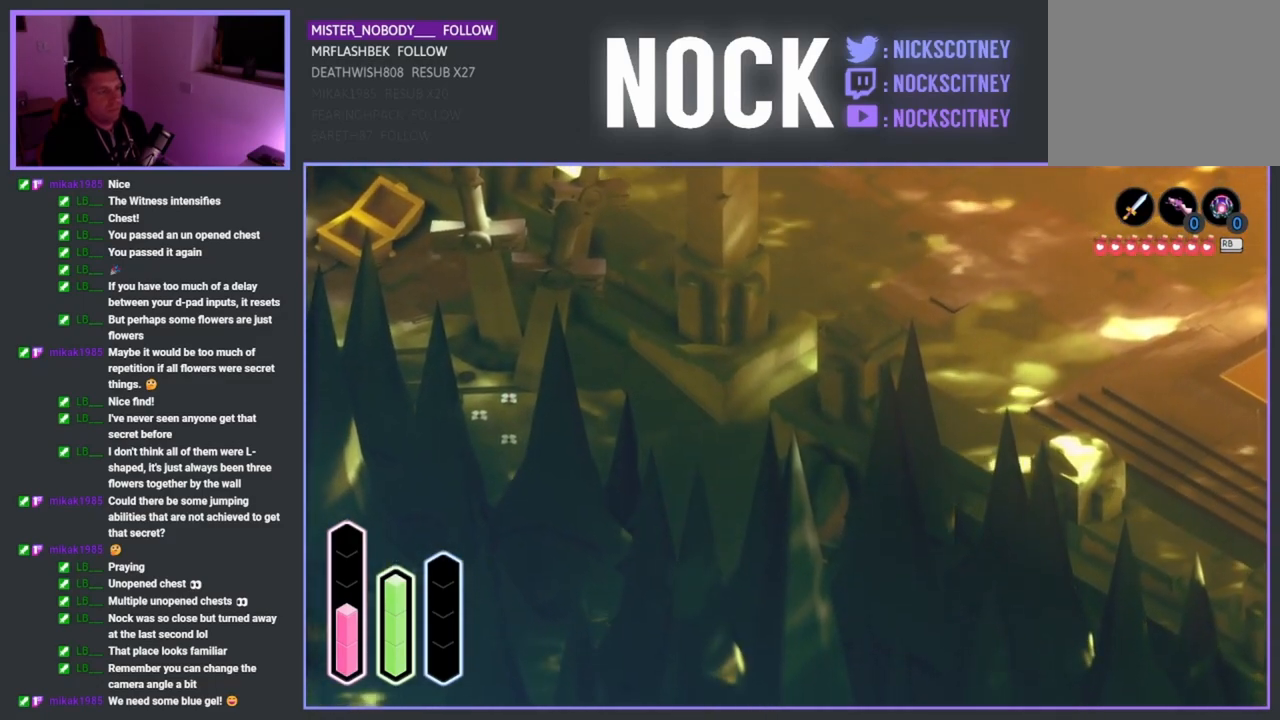
{"dt_ms": 500, "buttons": [], "left_stick": "down", "right_stick": "center", "events": []}
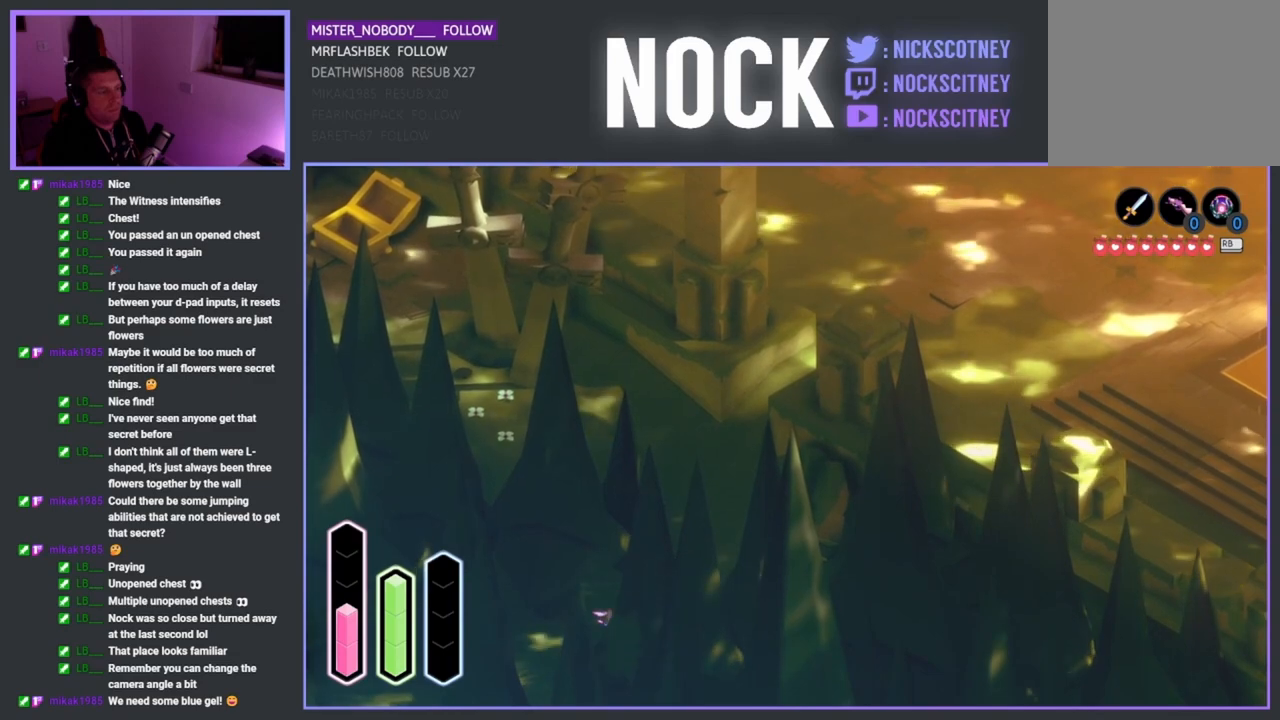
{"dt_ms": 500, "buttons": [], "left_stick": "down", "right_stick": "center", "events": []}
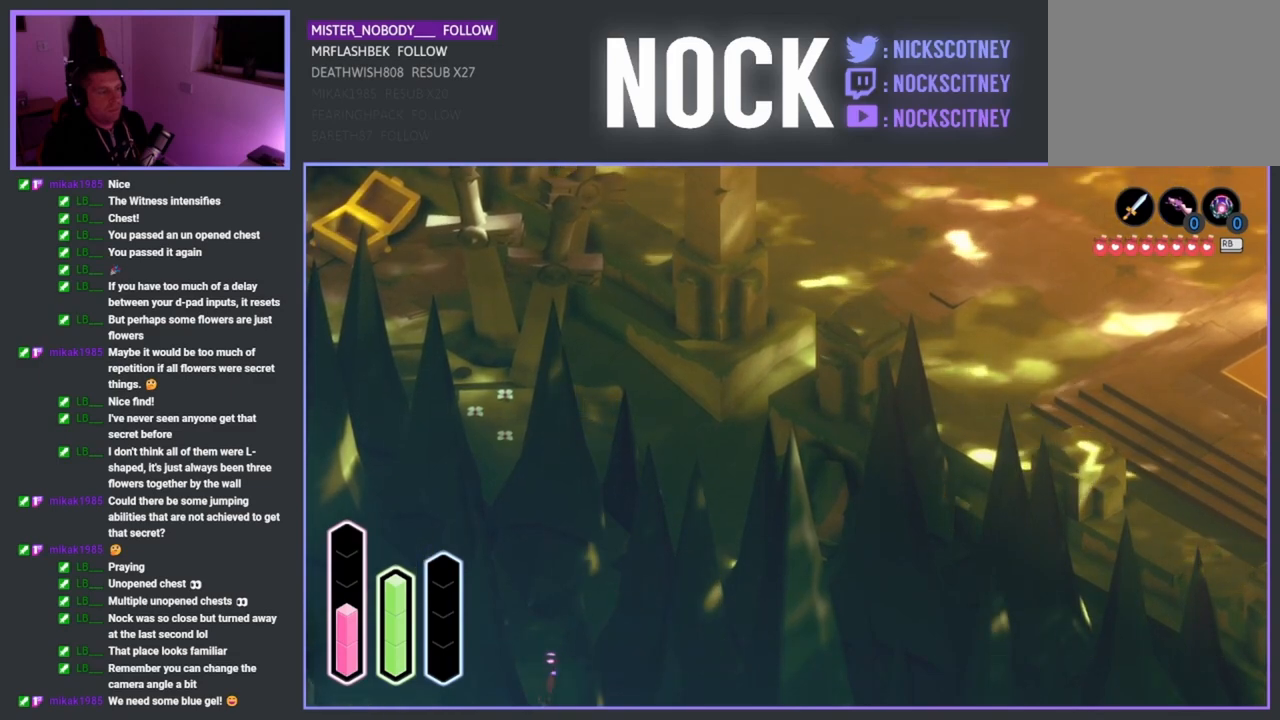
{"dt_ms": 500, "buttons": [], "left_stick": "down-left", "right_stick": "center", "events": [[300, "left_stick", "down-left"]]}
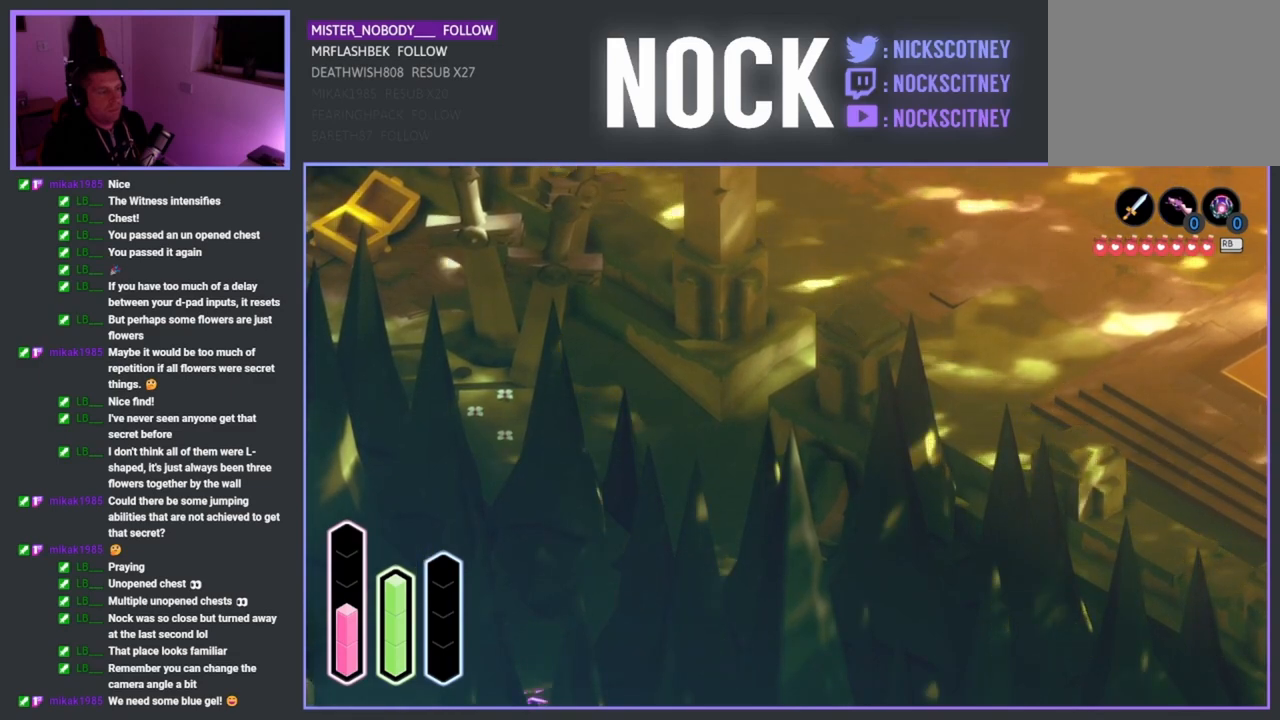
{"dt_ms": 500, "buttons": [], "left_stick": "down", "right_stick": "down-right", "events": [[167, "left_stick", "down"], [317, "right_stick", "down-right"]]}
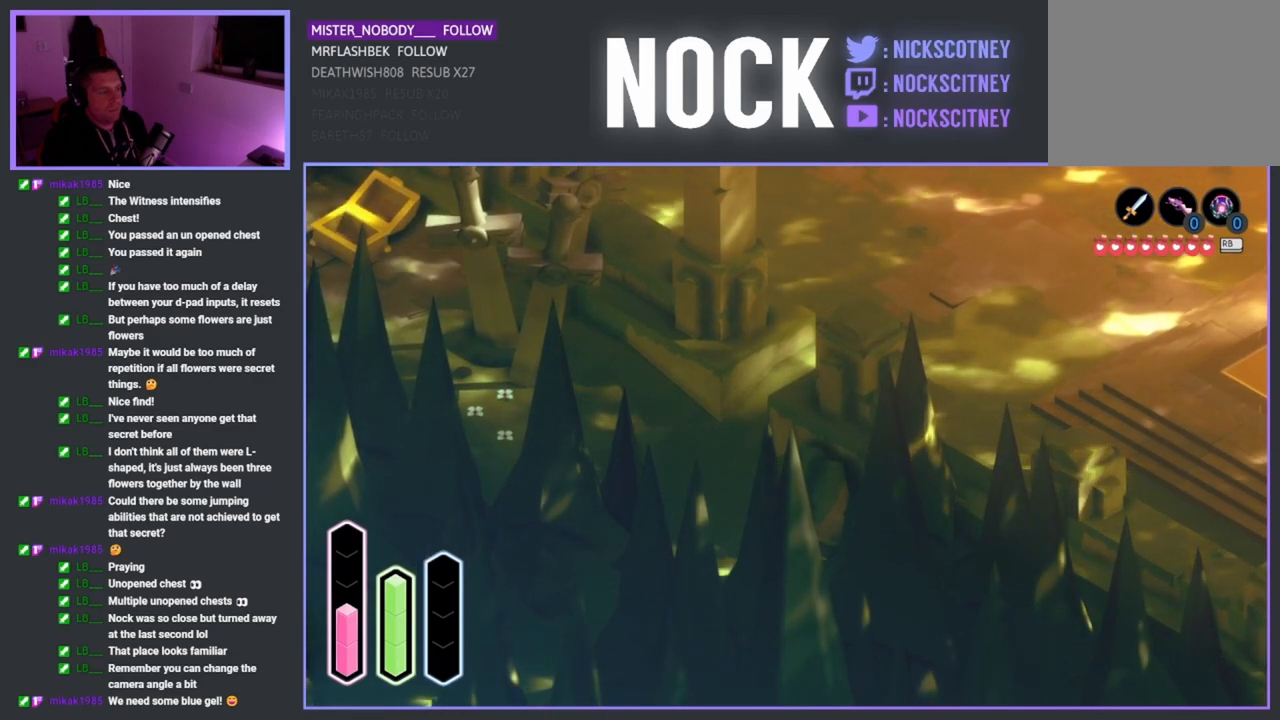
{"dt_ms": 500, "buttons": [], "left_stick": "down", "right_stick": "center", "events": [[83, "left_stick", "center"], [283, "right_stick", "center"], [317, "left_stick", "down"]]}
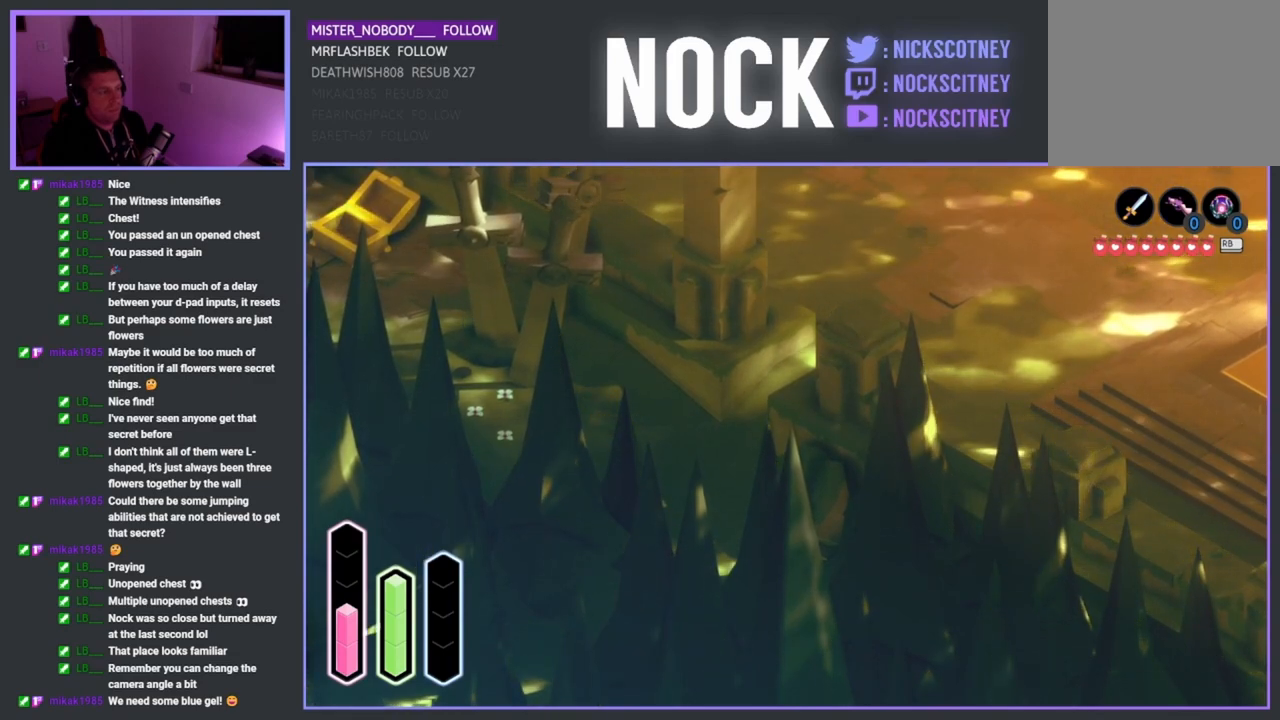
{"dt_ms": 500, "buttons": ["L2"], "left_stick": "down", "right_stick": "center", "events": [[167, "L2", "down"]]}
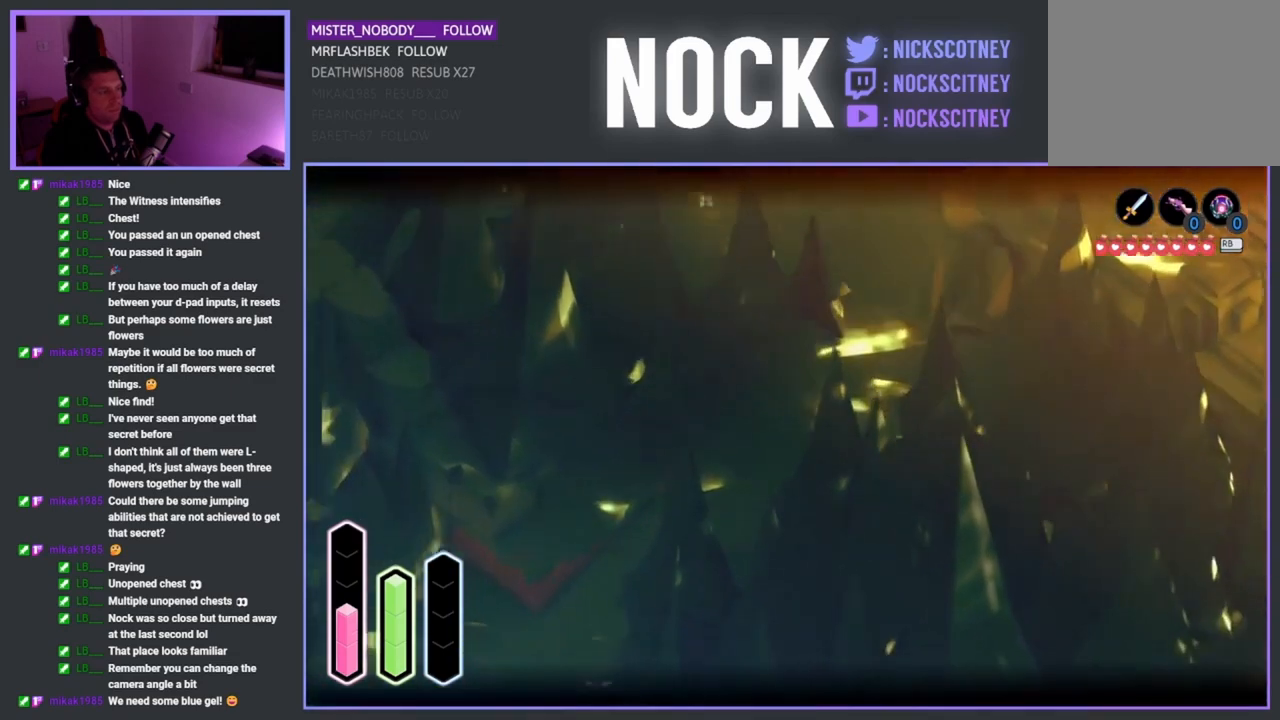
{"dt_ms": 500, "buttons": ["L2"], "left_stick": "center", "right_stick": "center", "events": [[250, "left_stick", "center"]]}
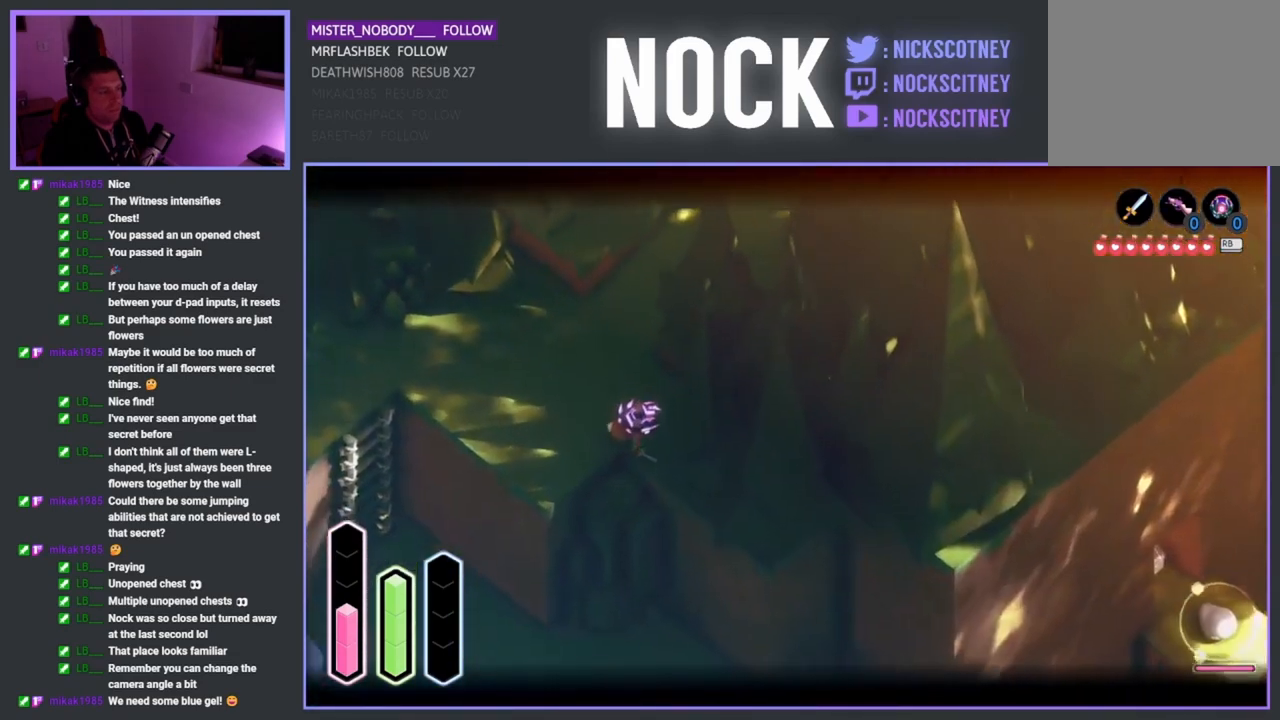
{"dt_ms": 500, "buttons": ["L2"], "left_stick": "down-right", "right_stick": "center", "events": [[50, "left_stick", "right"], [233, "left_stick", "down-right"]]}
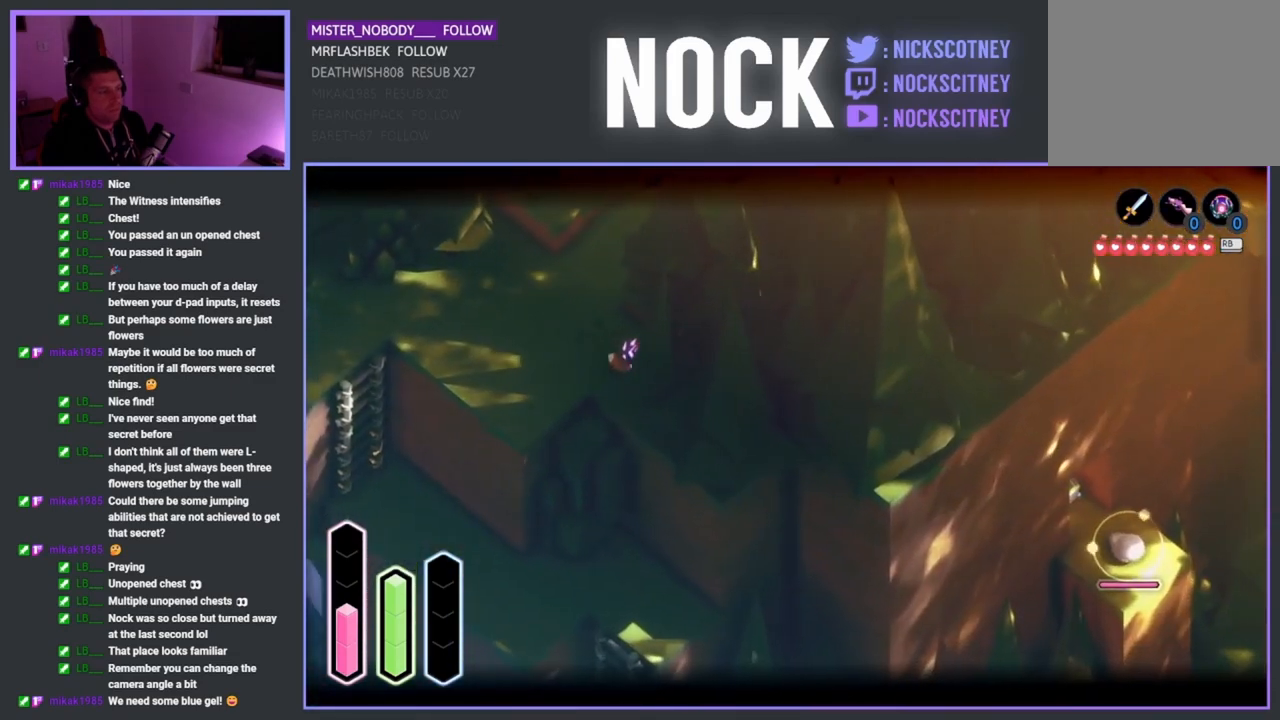
{"dt_ms": 500, "buttons": ["L2"], "left_stick": "down", "right_stick": "center", "events": [[333, "left_stick", "down"]]}
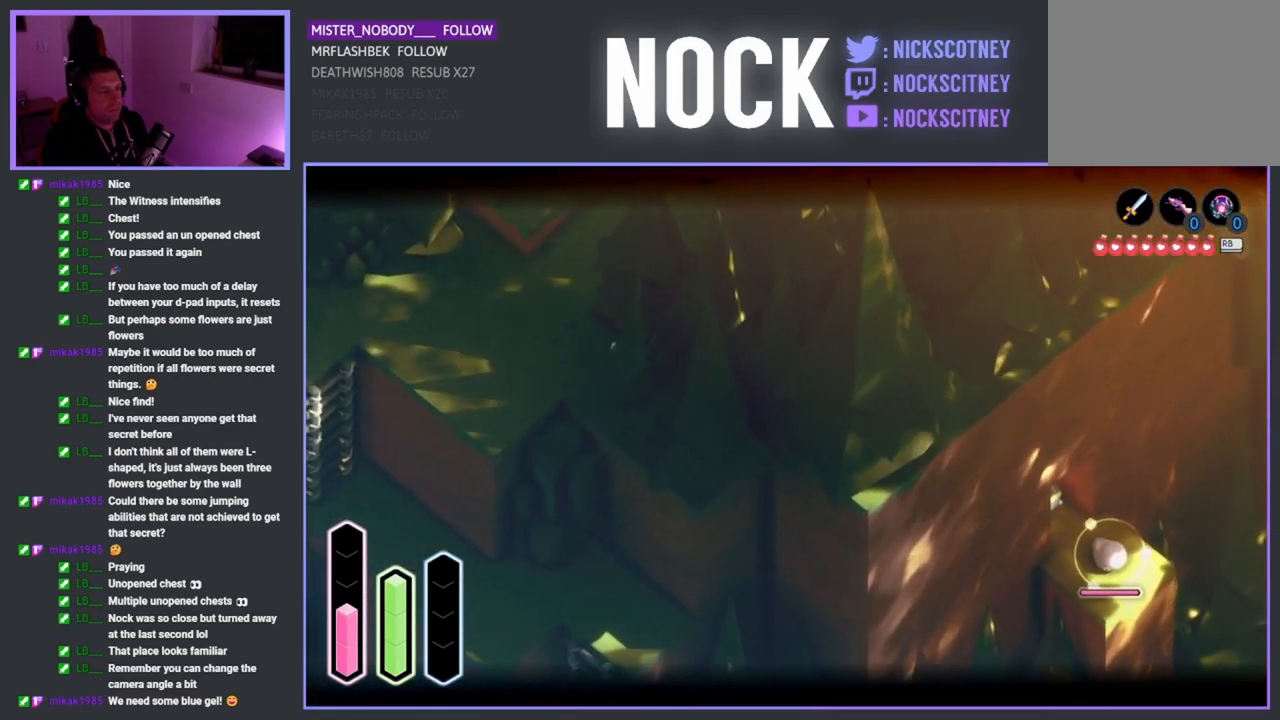
{"dt_ms": 500, "buttons": ["L2"], "left_stick": "down-left", "right_stick": "center", "events": [[100, "left_stick", "down-left"]]}
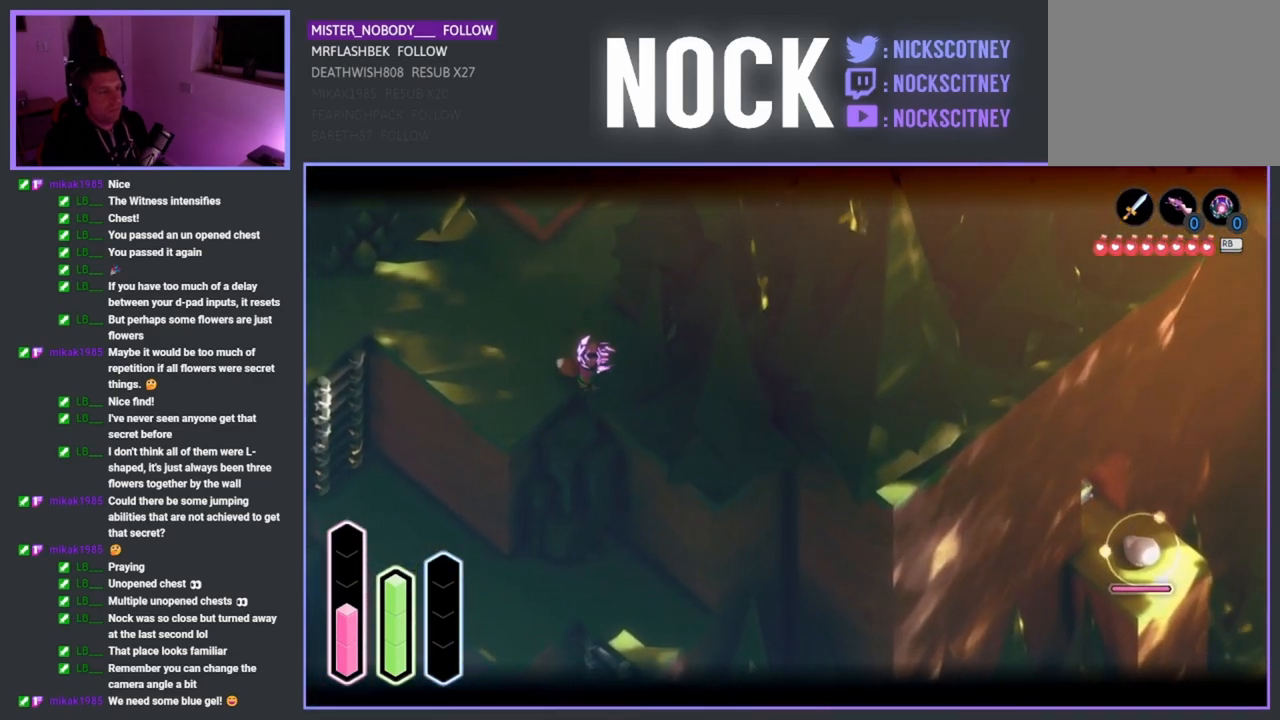
{"dt_ms": 1000, "buttons": ["L2"], "left_stick": "up-left", "right_stick": "center"}
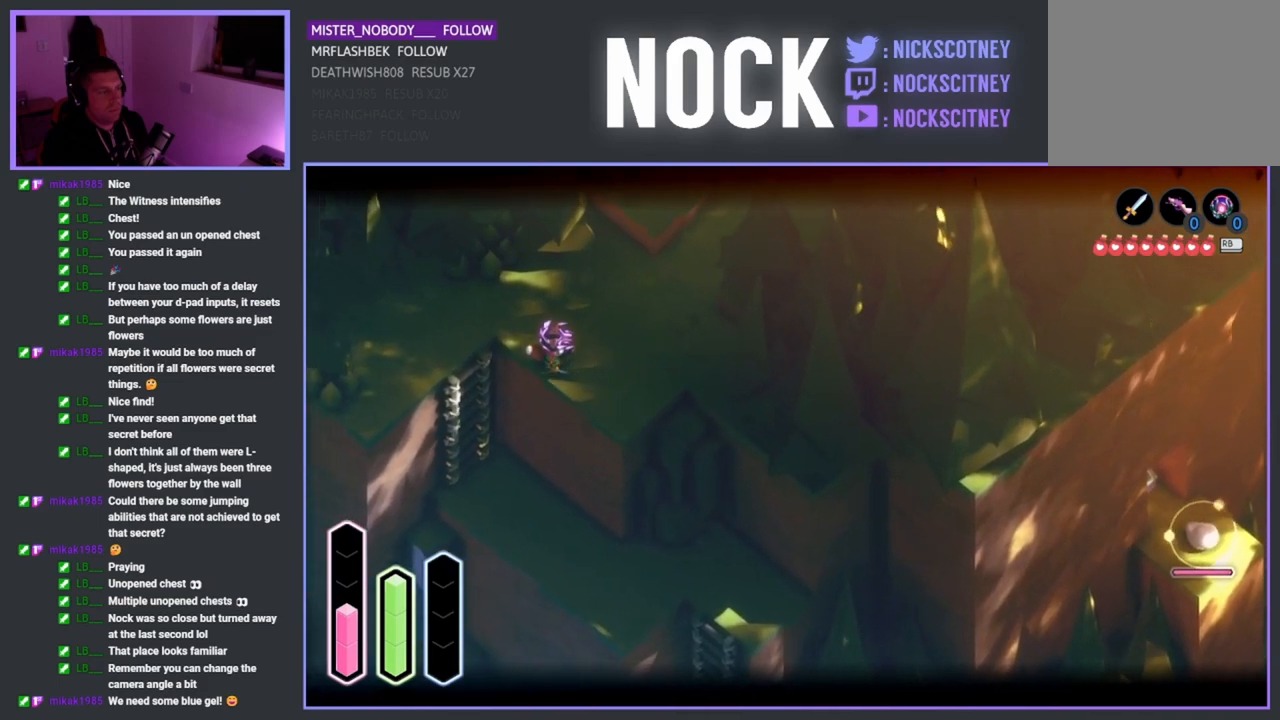
{"dt_ms": 1000, "buttons": ["L2"], "left_stick": "down-right", "right_stick": "center"}
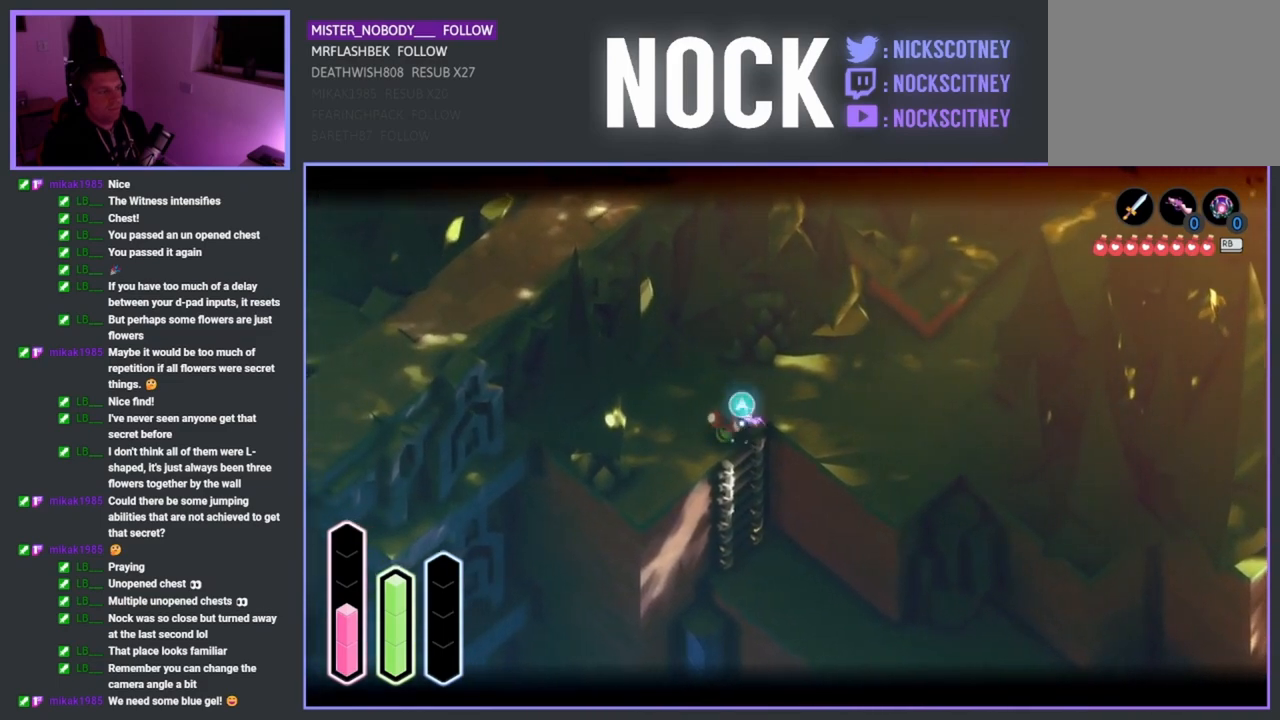
{"dt_ms": 500, "buttons": ["L2"], "left_stick": "down-right", "right_stick": "center", "events": []}
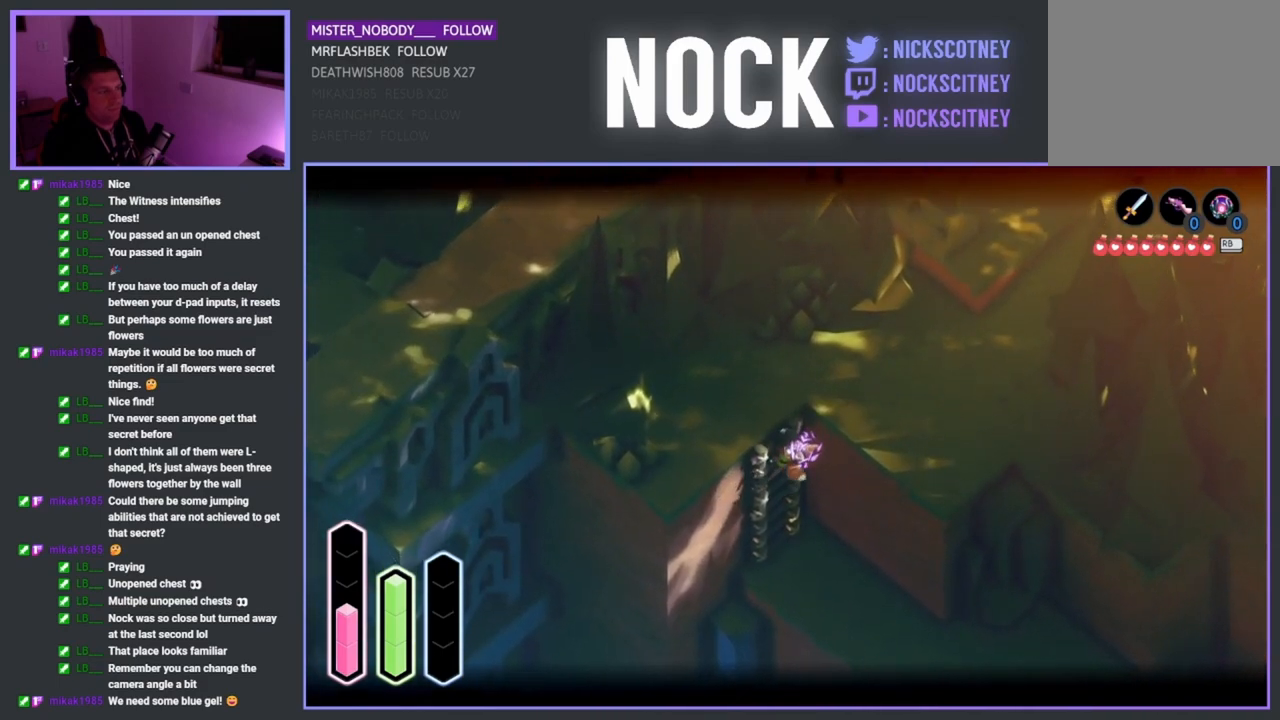
{"dt_ms": 500, "buttons": [], "left_stick": "down-right", "right_stick": "center", "events": [[433, "L2", "up"]]}
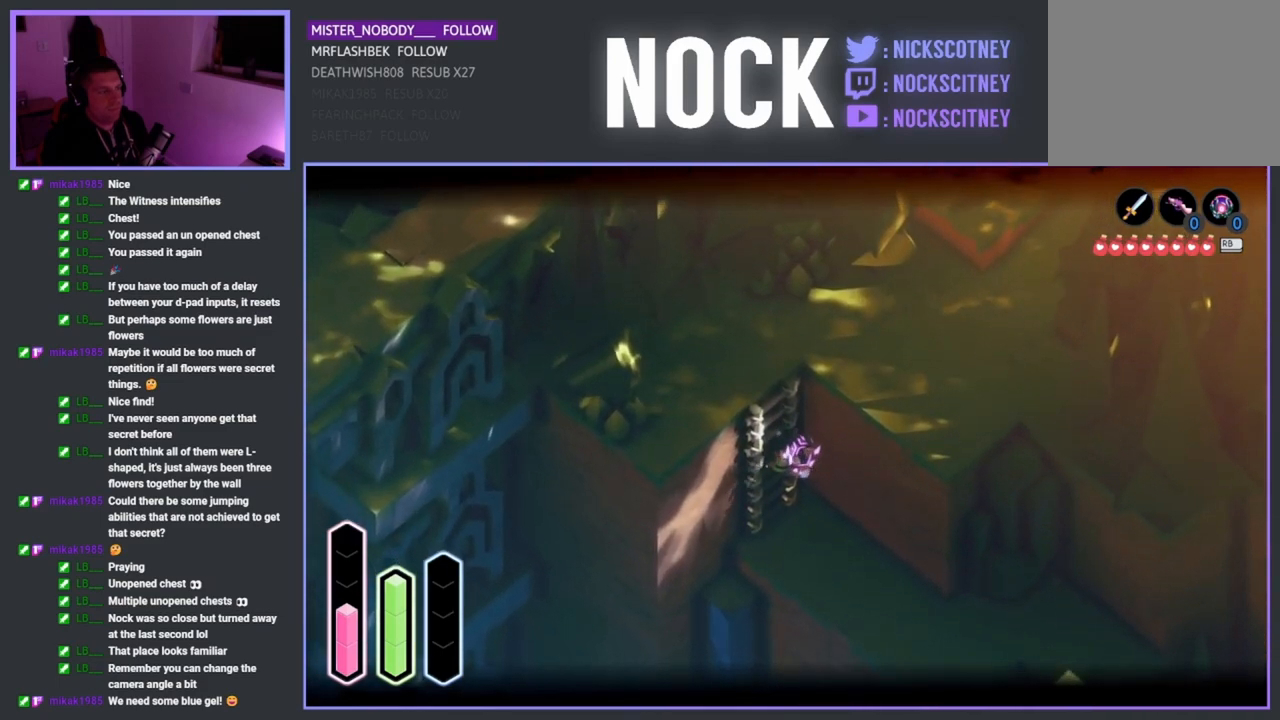
{"dt_ms": 500, "buttons": [], "left_stick": "down-right", "right_stick": "center", "events": []}
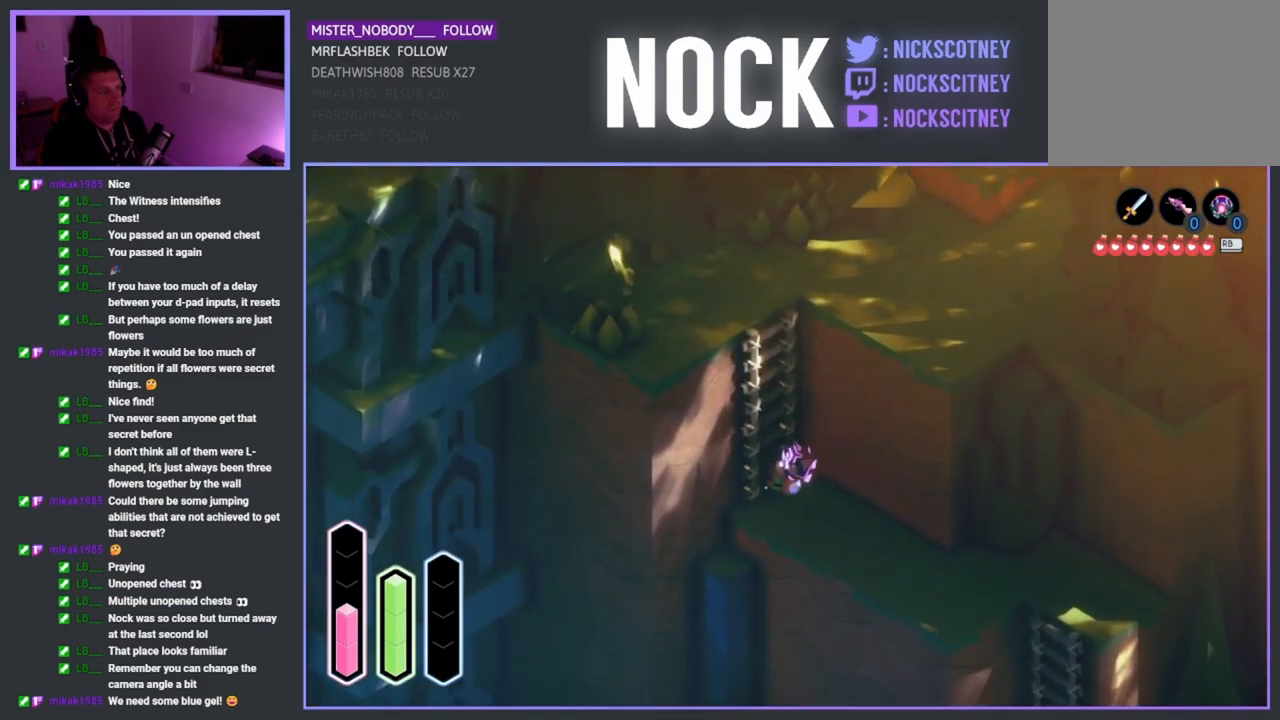
{"dt_ms": 500, "buttons": [], "left_stick": "down-right", "right_stick": "center", "events": []}